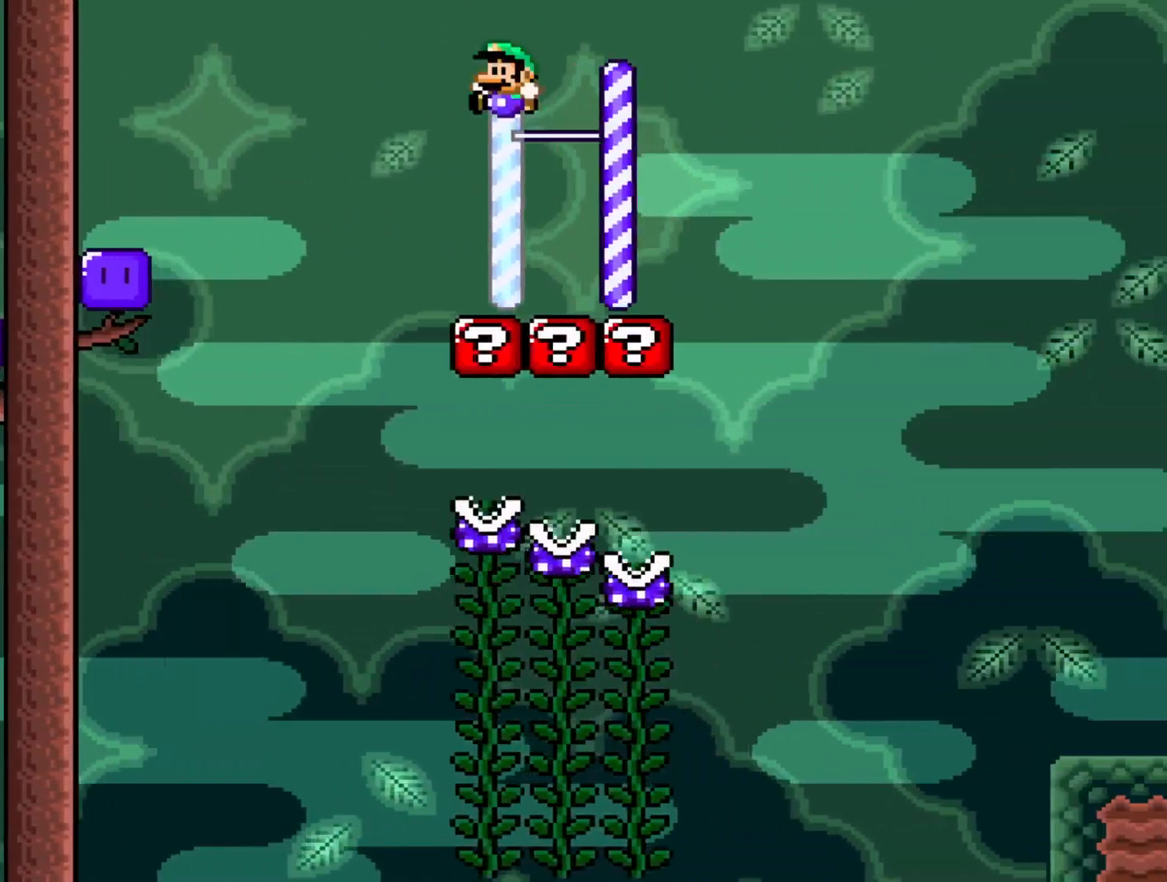
Gameplay with a controller (Nintendo layout); each line is a JSON object with the inputs held at the frame after it. "events" lists button and stick changes between this image and that frame as [ms after this image, input, new state], when the widget could be followed in between. Not read: L3 R3.
{"buttons": ["X", "DPAD_RIGHT"], "events": [[33, "DPAD_LEFT", "up"], [83, "DPAD_RIGHT", "down"], [200, "DPAD_RIGHT", "up"], [200, "X", "down"], [200, "Y", "up"], [350, "DPAD_RIGHT", "down"]]}
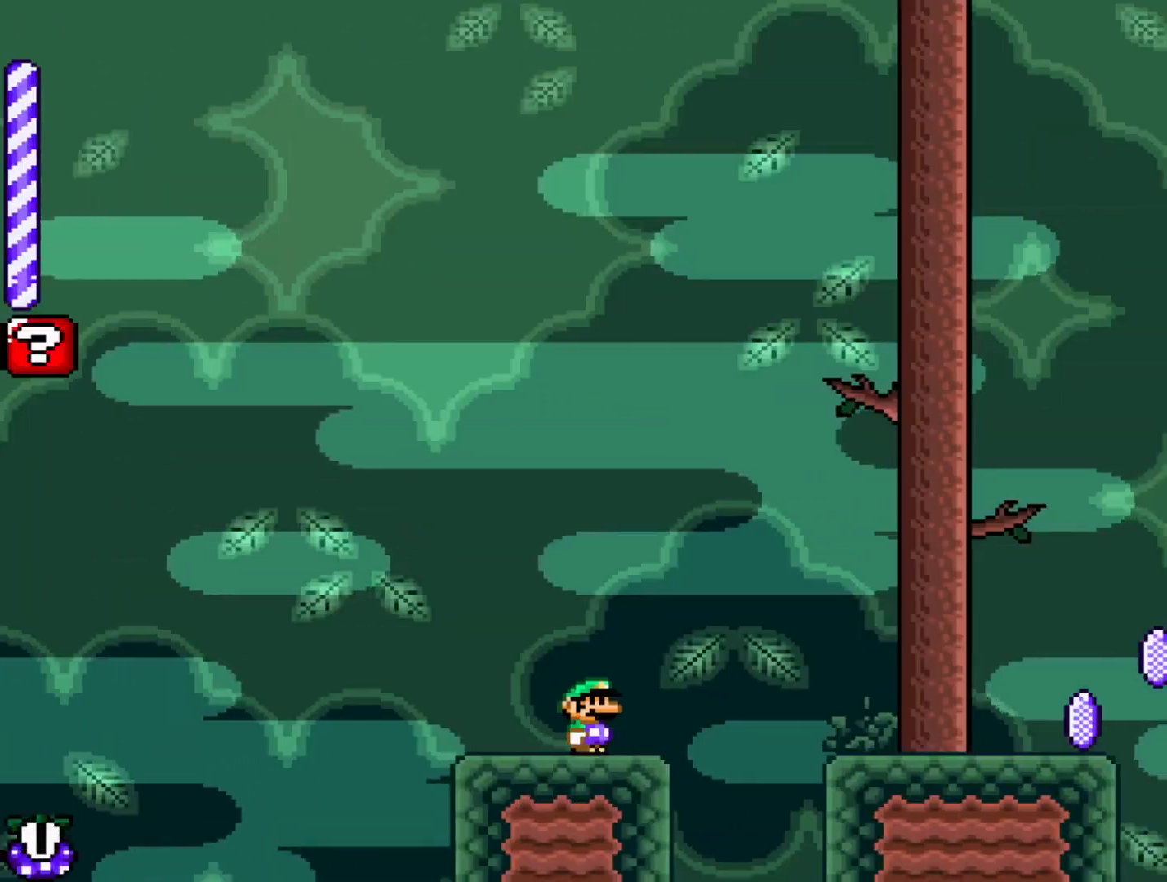
{"buttons": ["X", "DPAD_RIGHT"], "events": [[50, "A", "down"], [250, "A", "up"]]}
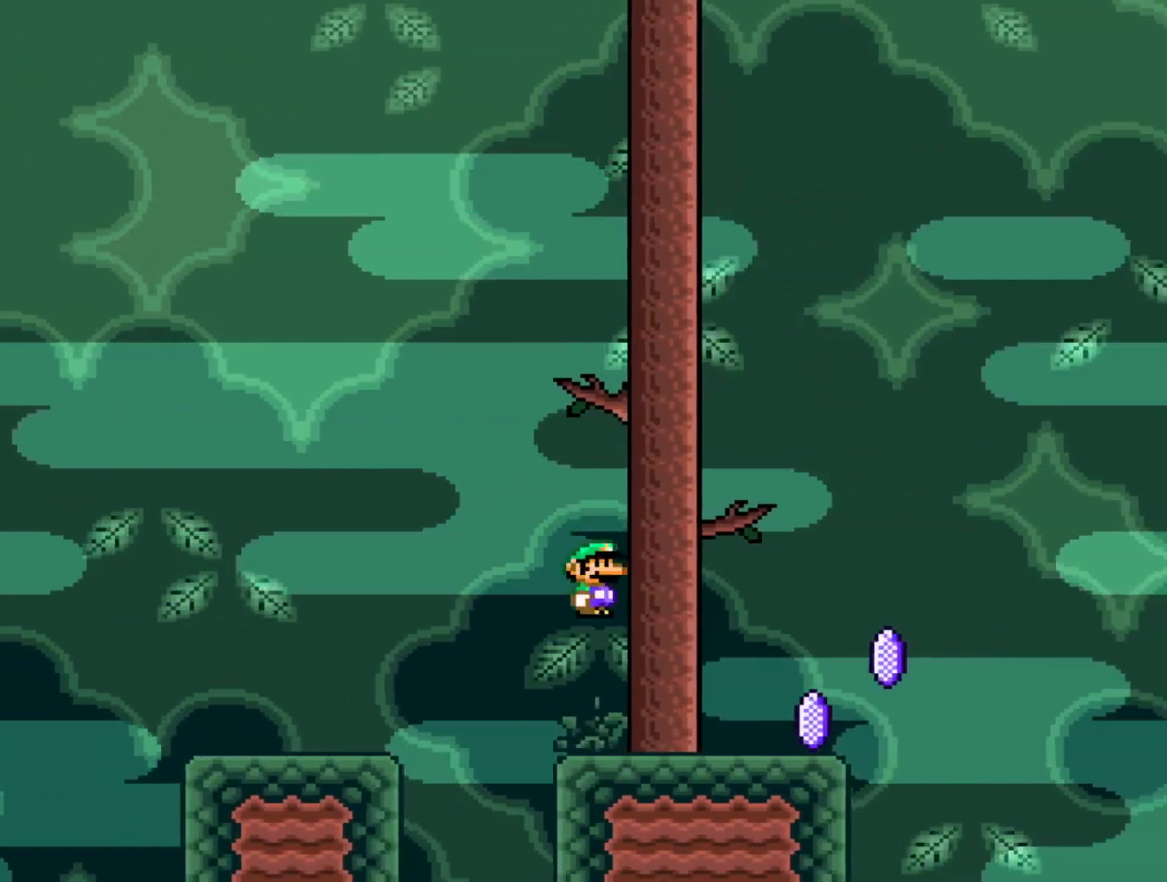
{"buttons": ["A", "X", "DPAD_RIGHT"], "events": [[317, "A", "down"]]}
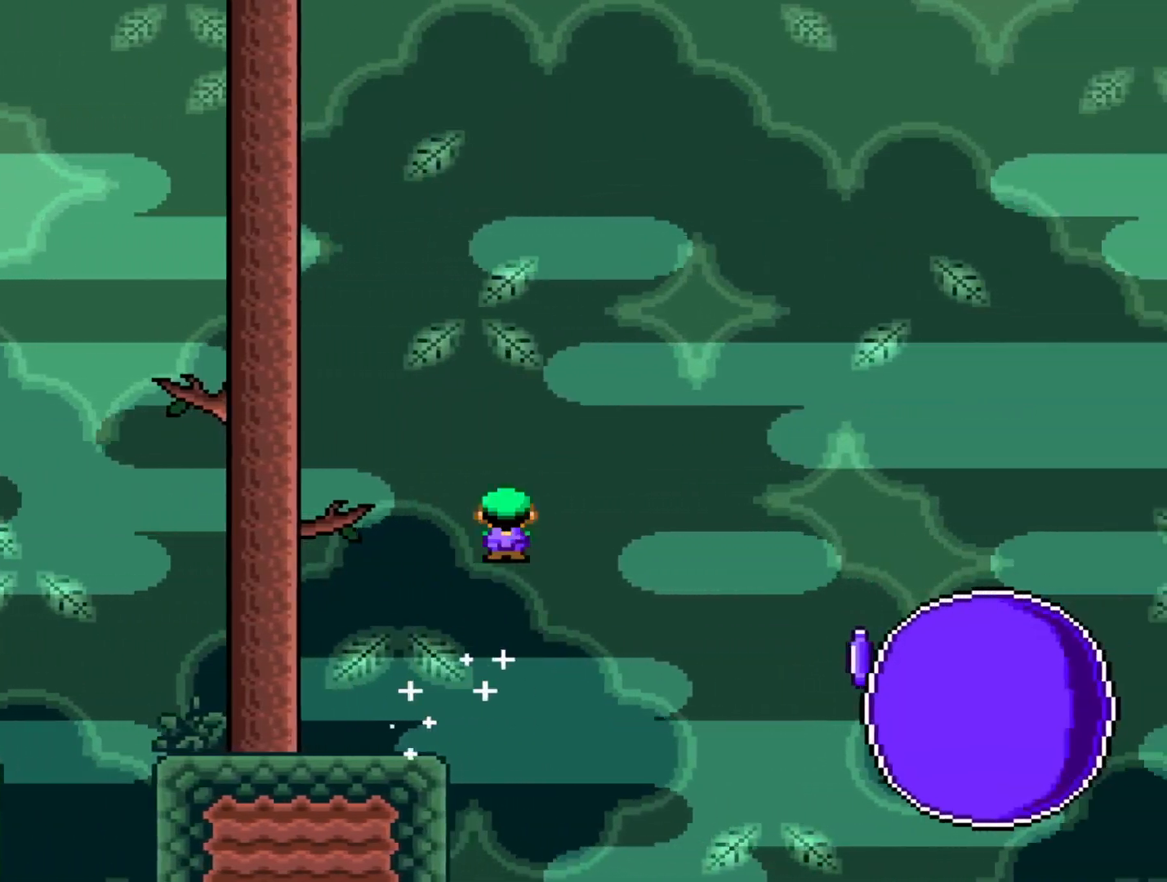
{"buttons": ["X", "DPAD_RIGHT"], "events": [[250, "A", "up"]]}
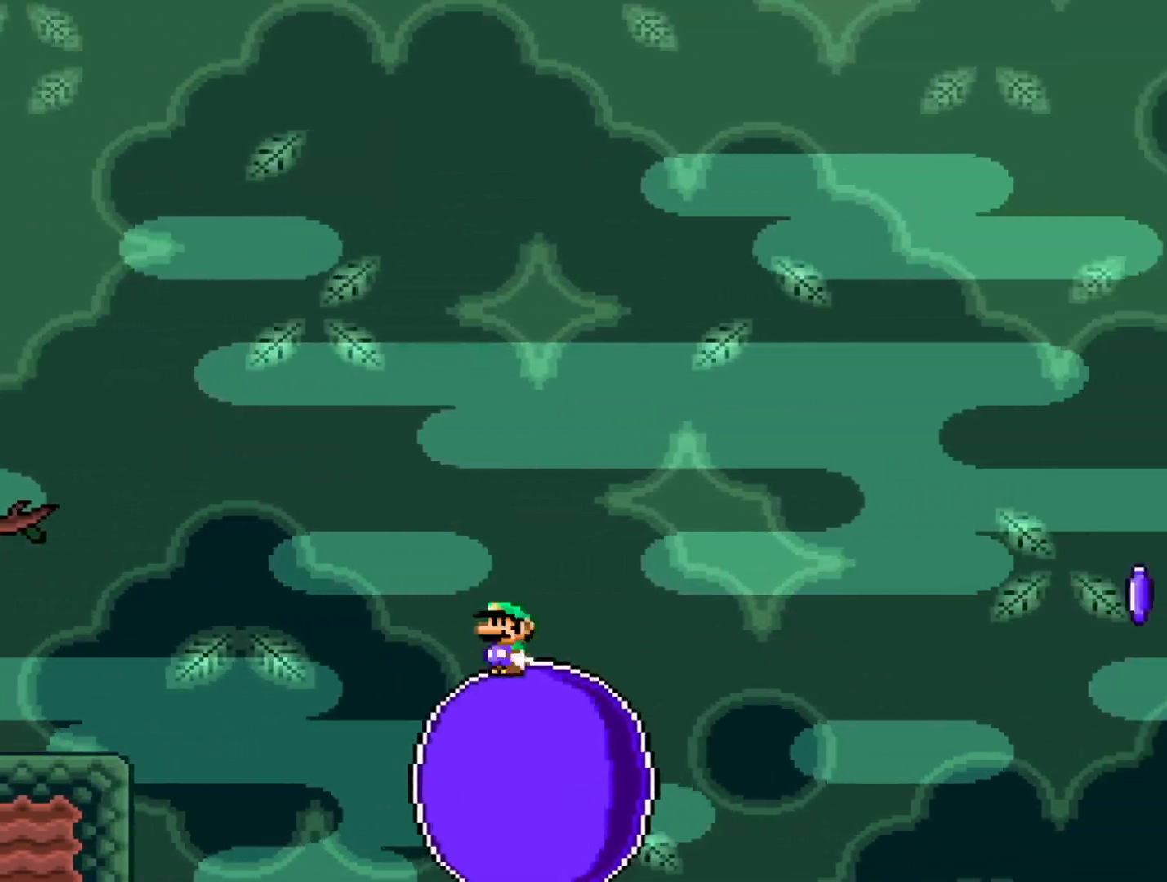
{"buttons": ["A", "X", "DPAD_RIGHT"], "events": [[17, "A", "down"]]}
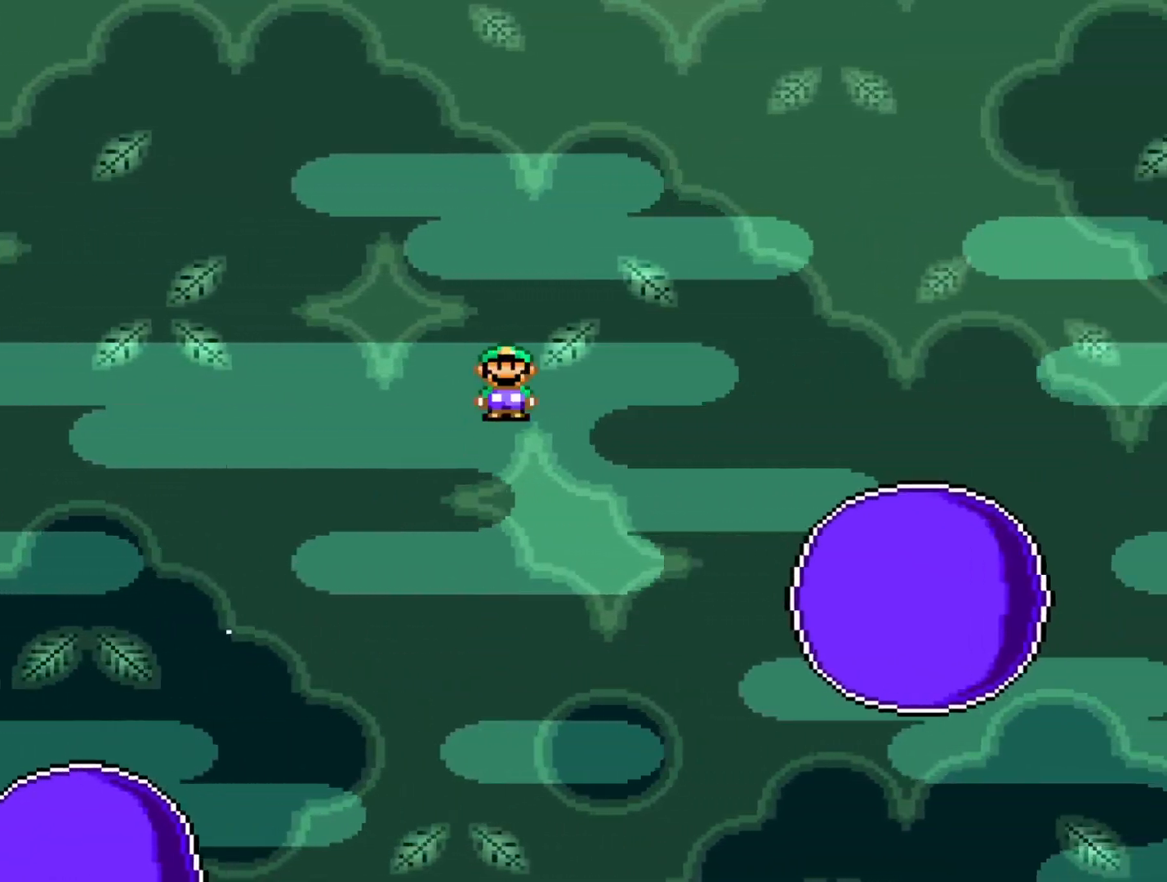
{"buttons": ["A", "X", "DPAD_RIGHT"], "events": []}
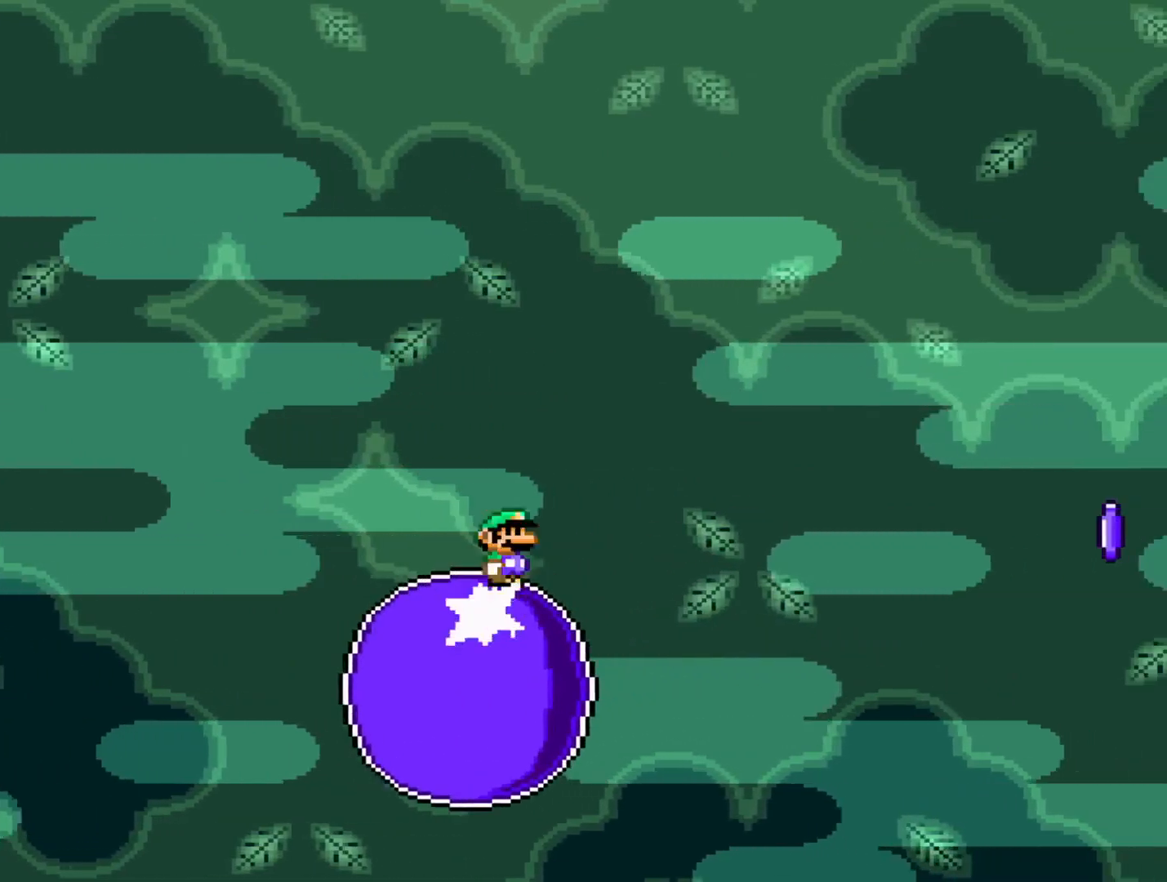
{"buttons": ["A", "X", "DPAD_RIGHT"], "events": []}
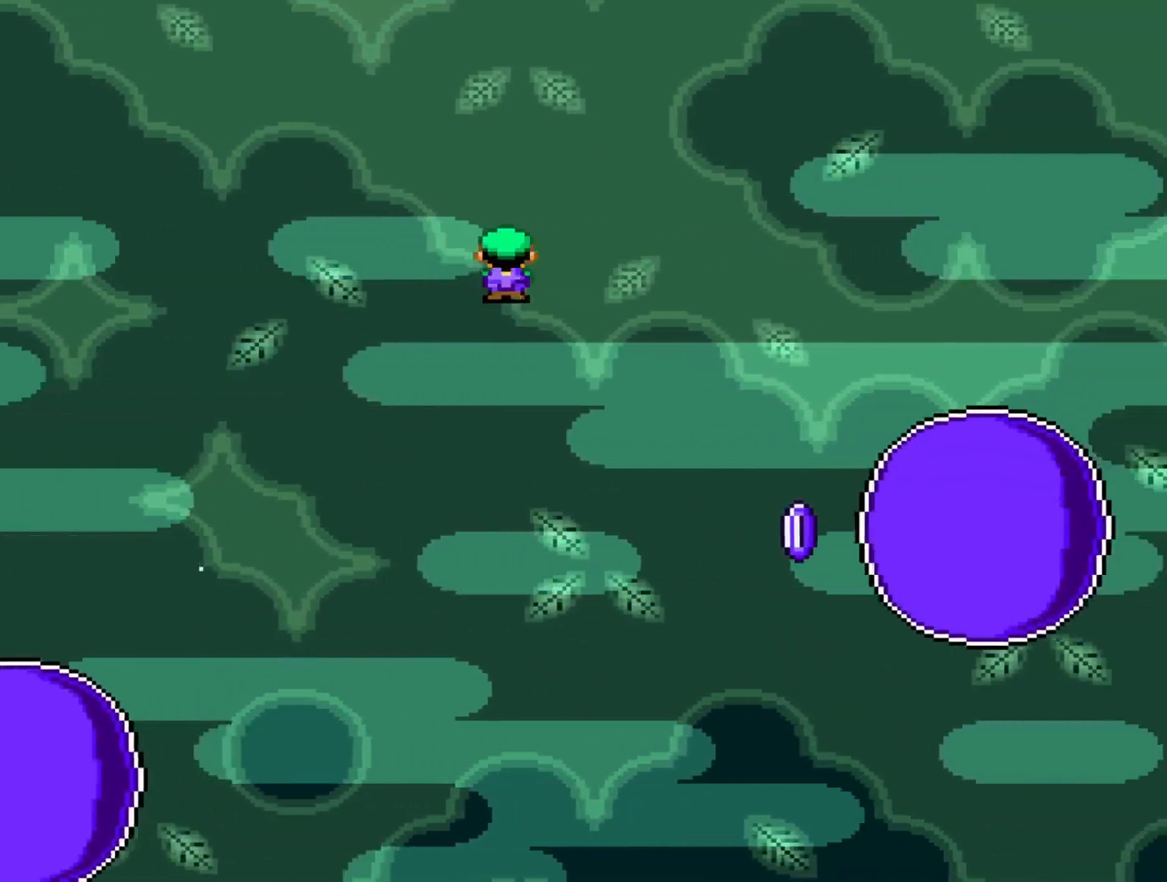
{"buttons": ["A", "X", "DPAD_RIGHT"], "events": []}
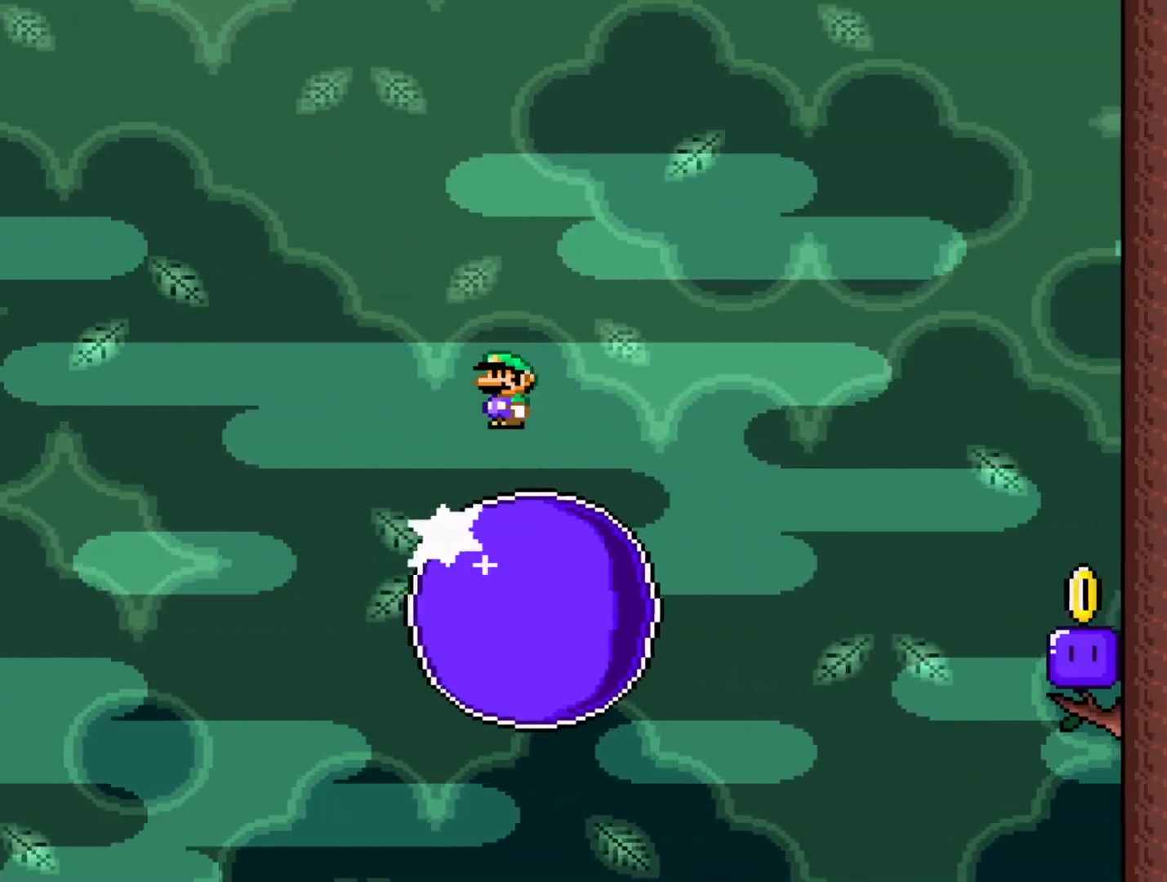
{"buttons": ["A", "X", "DPAD_RIGHT"], "events": []}
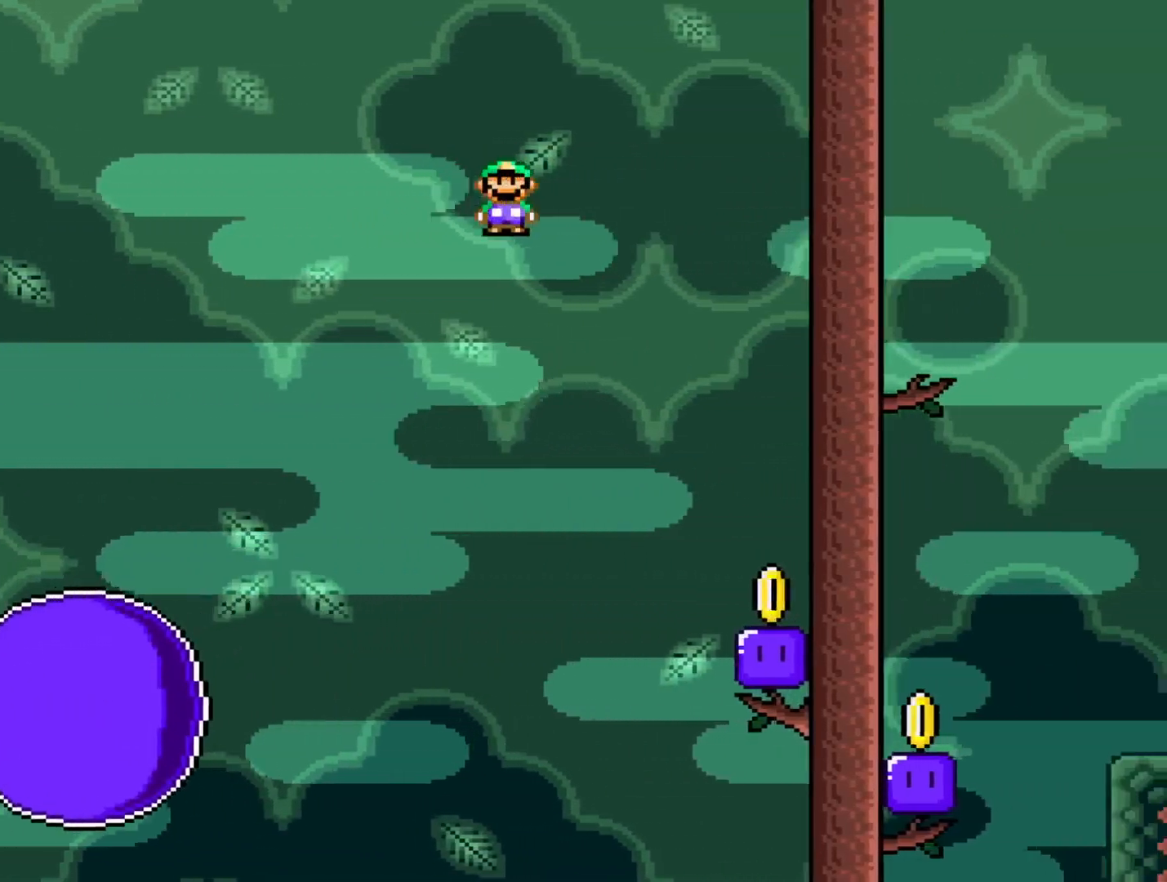
{"buttons": ["X", "DPAD_RIGHT"], "events": [[233, "A", "up"], [267, "DPAD_LEFT", "down"], [333, "DPAD_LEFT", "up"], [333, "DPAD_UP", "down"], [350, "DPAD_UP", "up"]]}
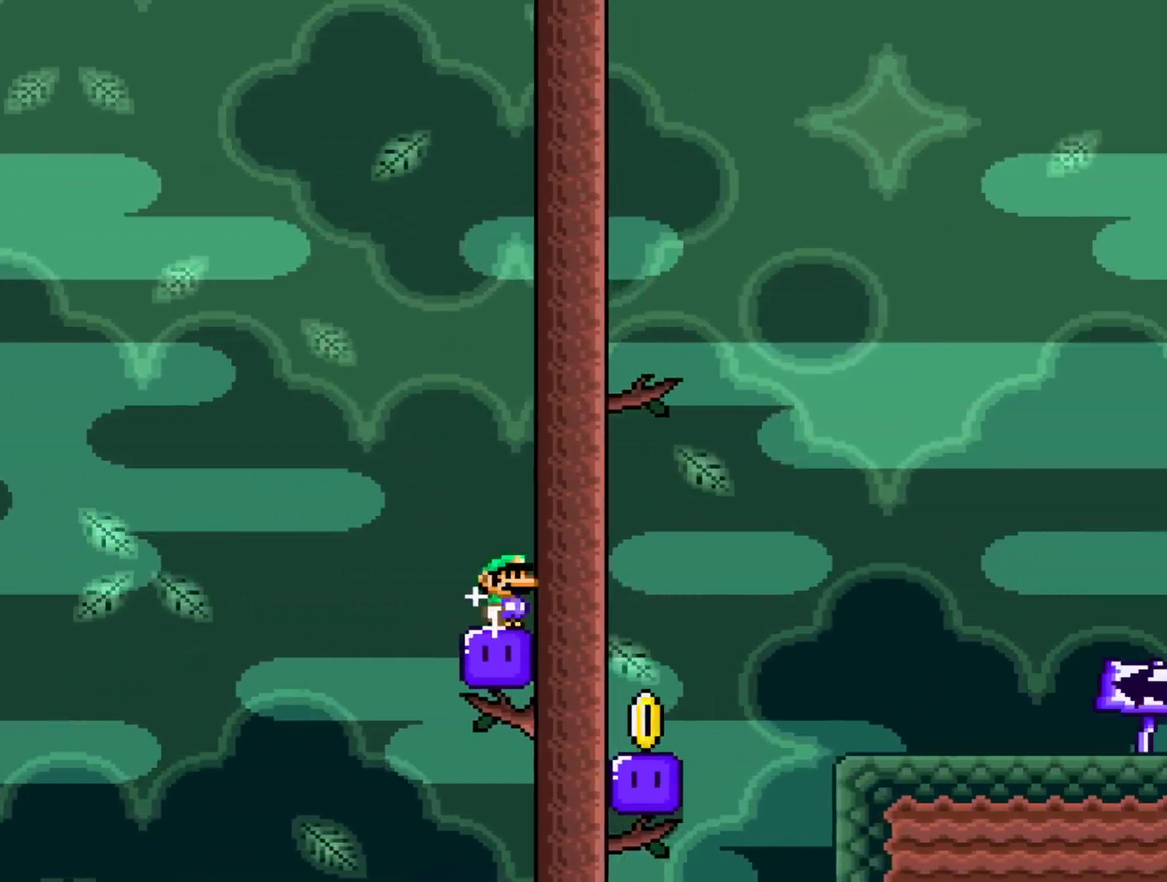
{"buttons": ["X", "DPAD_RIGHT"], "events": [[83, "A", "down"], [283, "A", "up"]]}
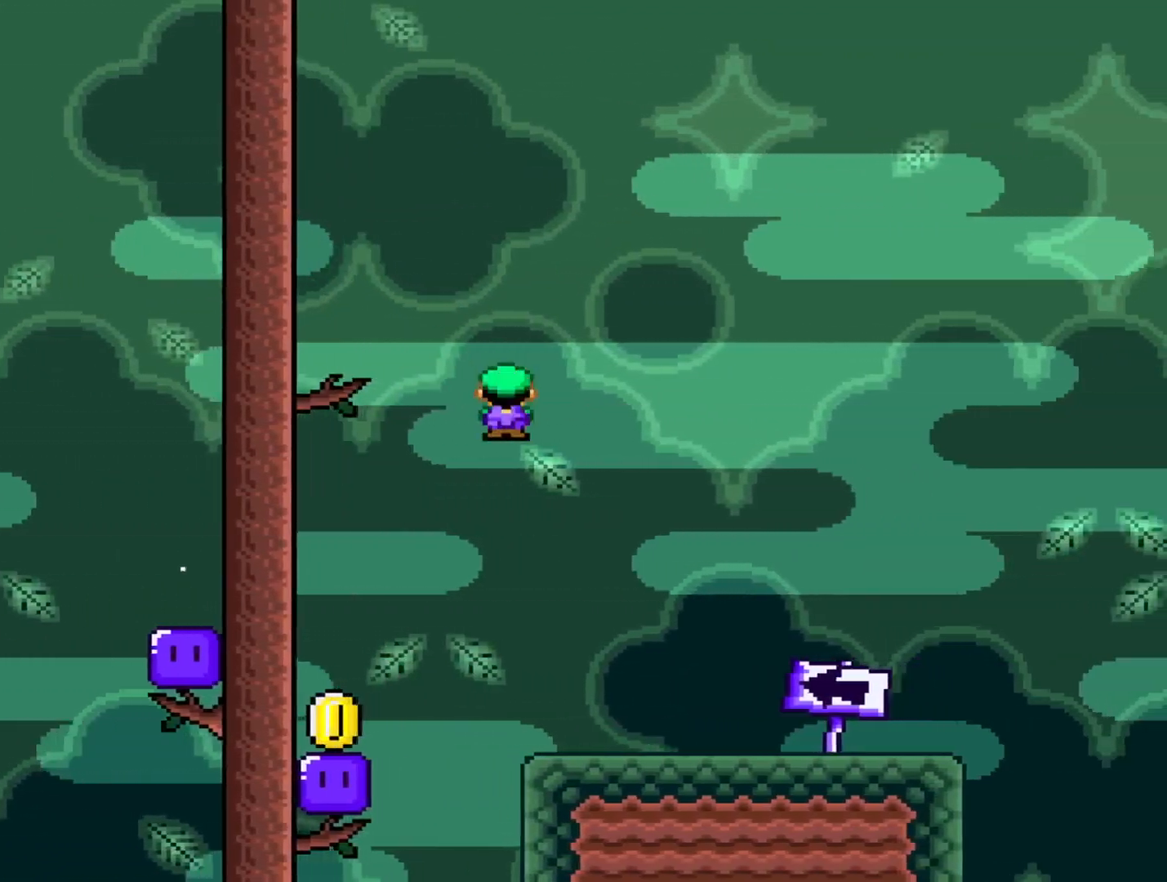
{"buttons": ["A", "X", "DPAD_RIGHT"], "events": [[433, "A", "down"]]}
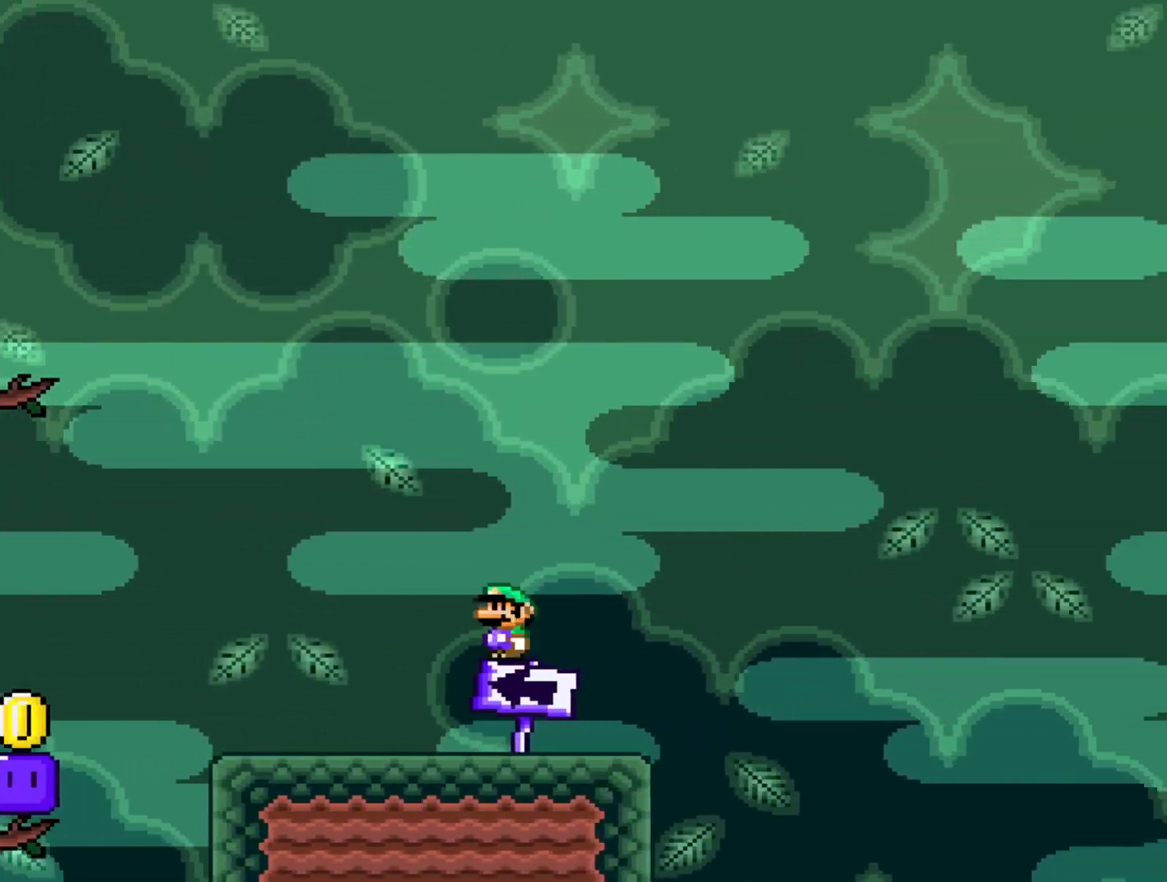
{"buttons": ["X", "DPAD_LEFT"], "events": [[150, "DPAD_LEFT", "down"], [167, "DPAD_RIGHT", "up"], [450, "A", "up"]]}
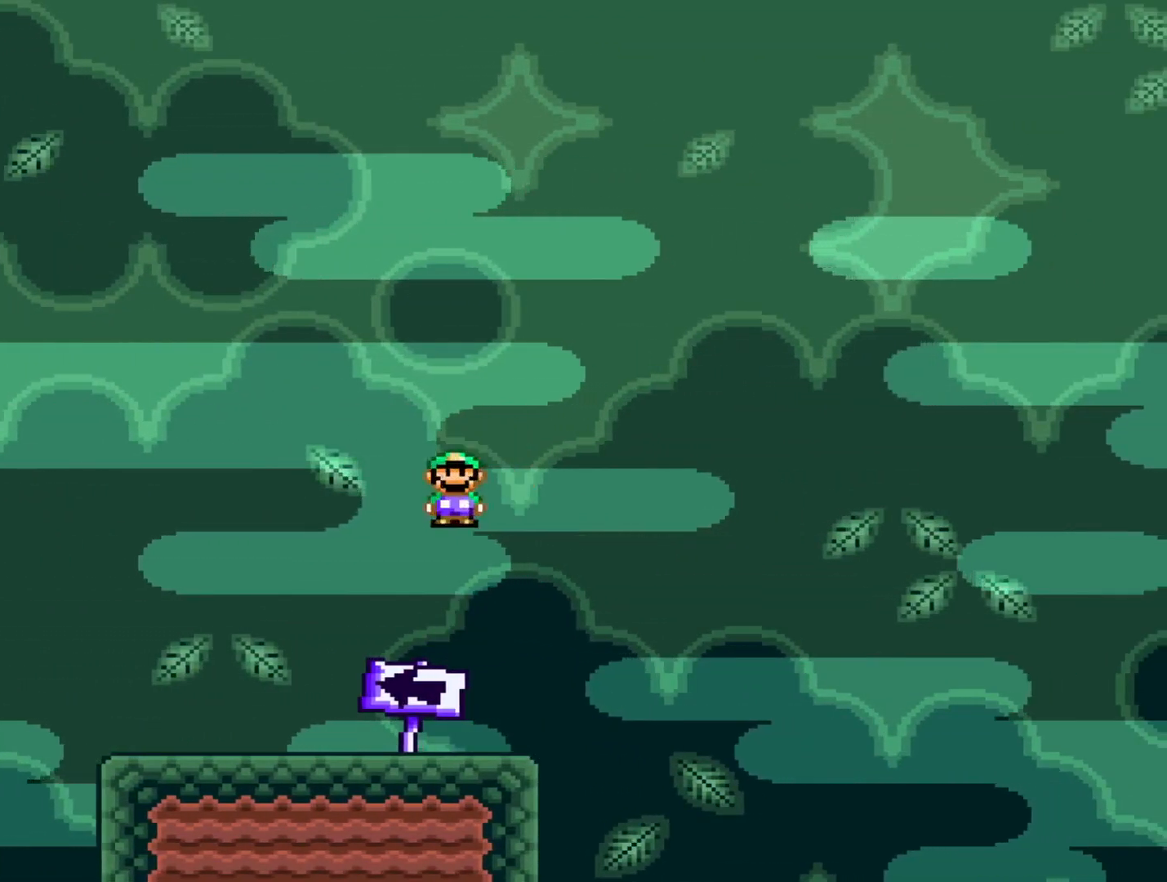
{"buttons": ["A", "X"], "events": [[317, "A", "down"], [417, "DPAD_LEFT", "up"]]}
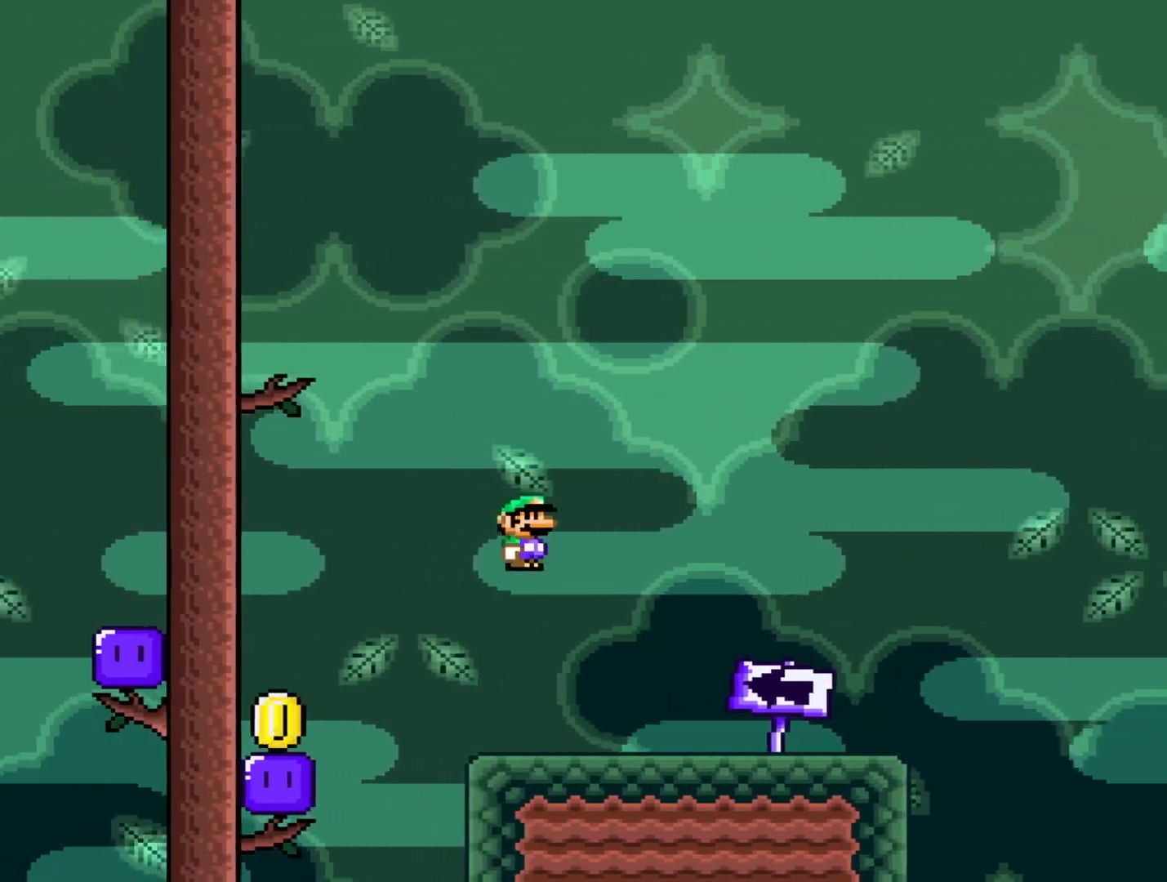
{"buttons": ["X"], "events": [[67, "DPAD_RIGHT", "down"], [367, "A", "up"], [400, "DPAD_RIGHT", "up"]]}
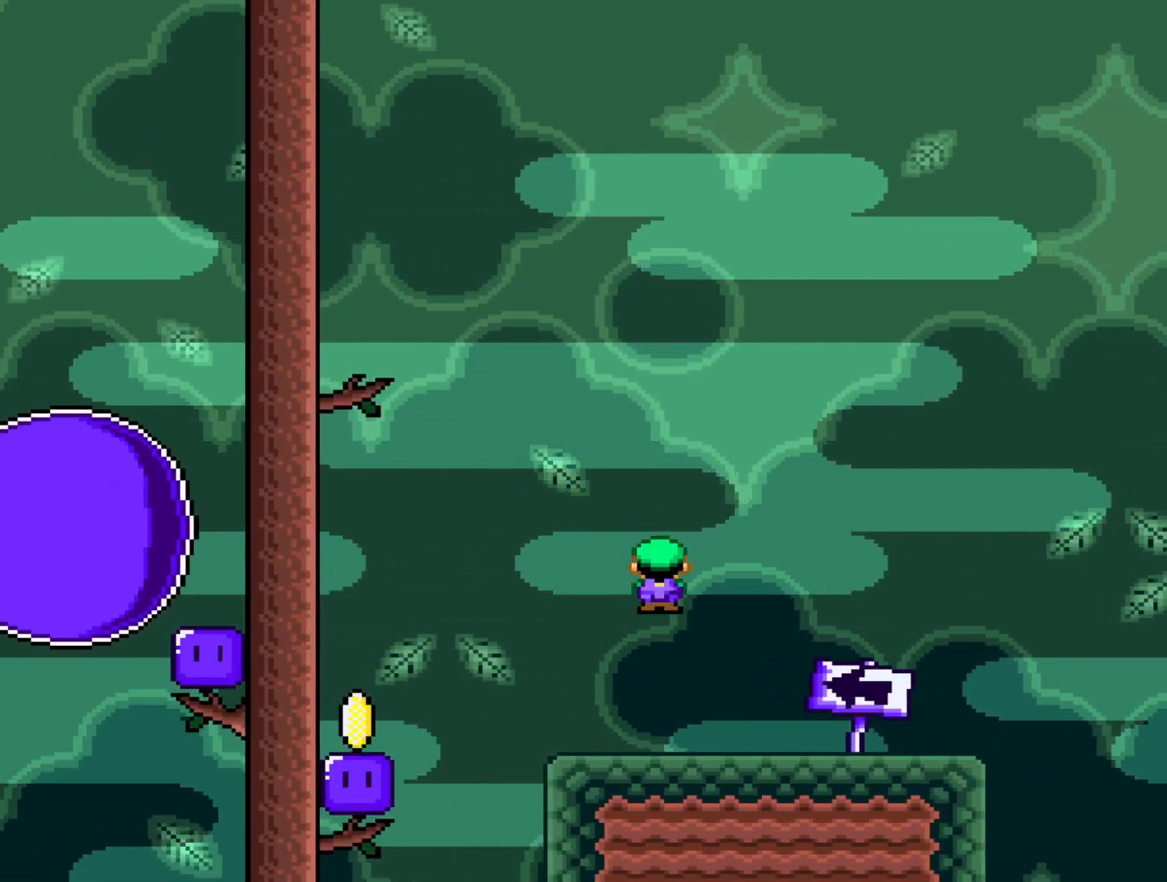
{"buttons": ["X"], "events": [[17, "DPAD_LEFT", "down"], [100, "DPAD_LEFT", "up"], [217, "DPAD_RIGHT", "down"], [500, "DPAD_RIGHT", "up"]]}
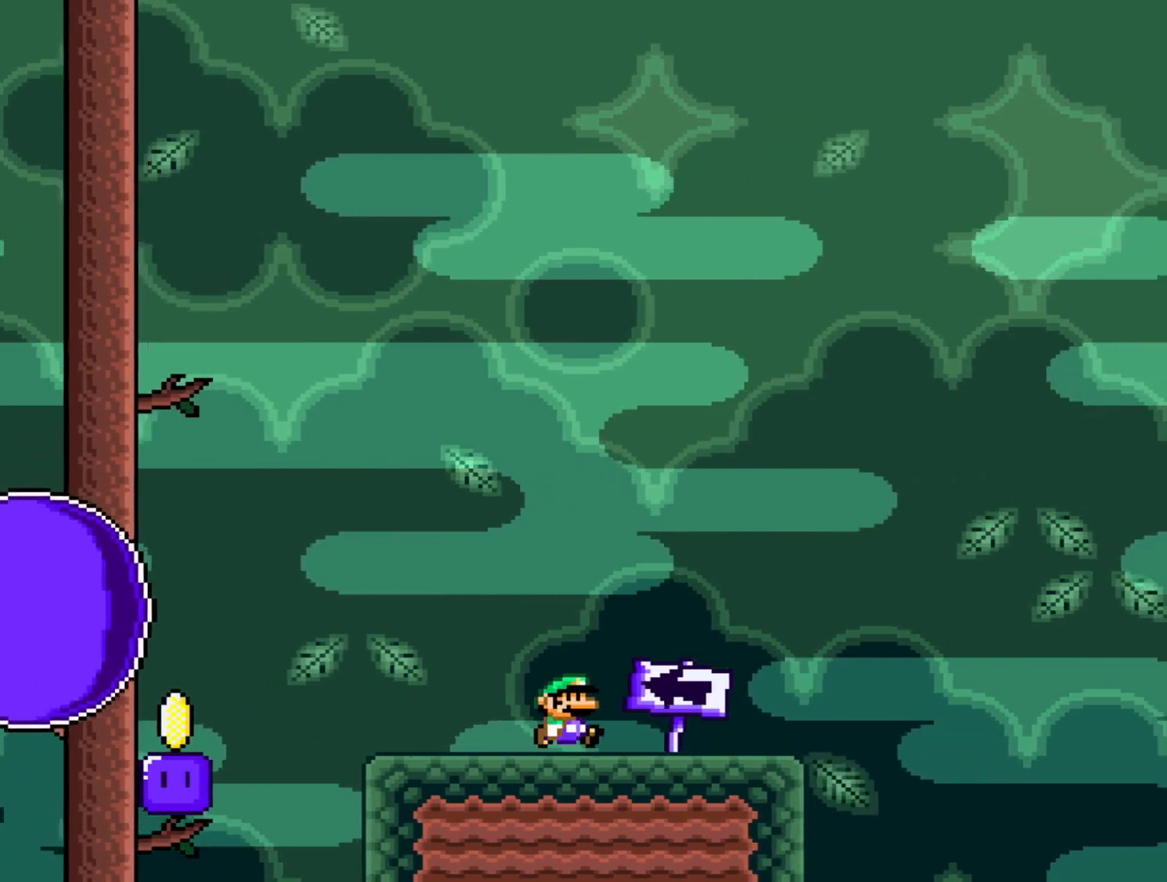
{"buttons": ["X"], "events": [[100, "DPAD_LEFT", "down"], [200, "DPAD_LEFT", "up"]]}
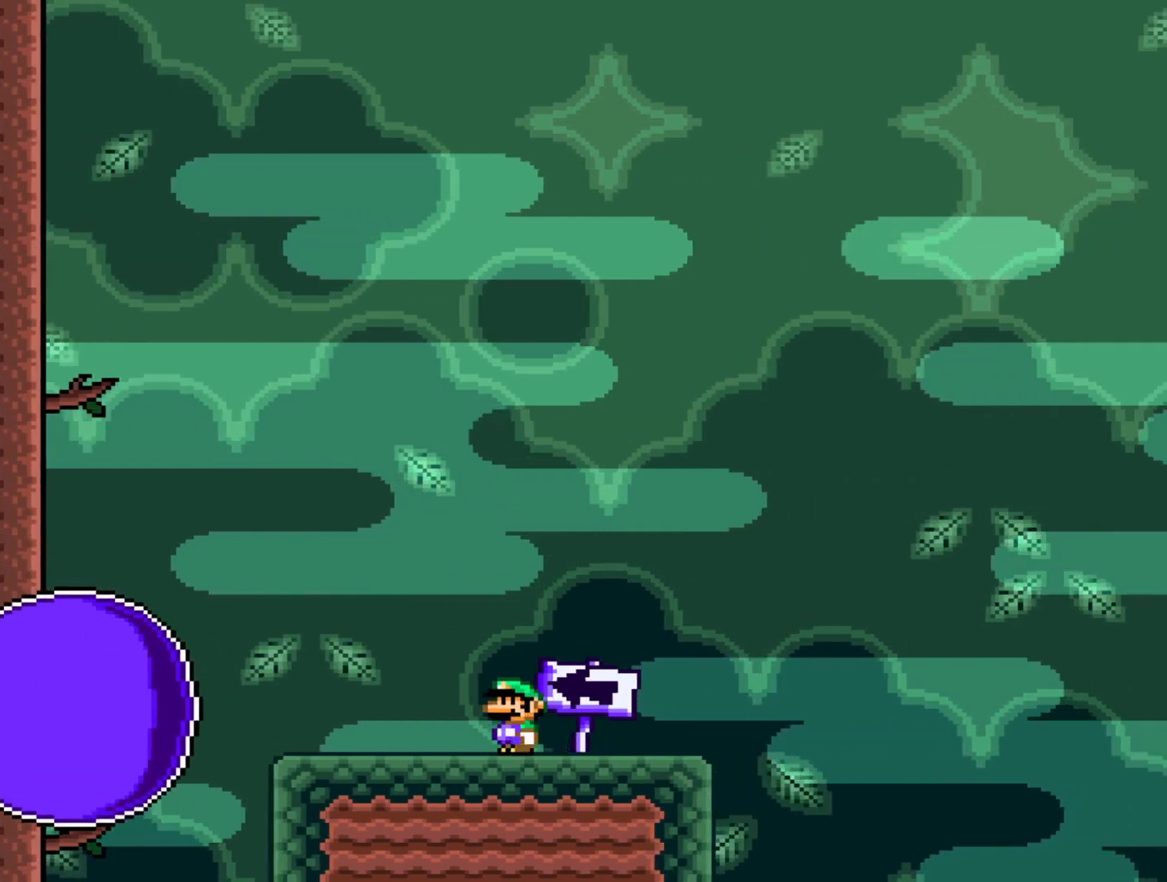
{"buttons": ["X"], "events": []}
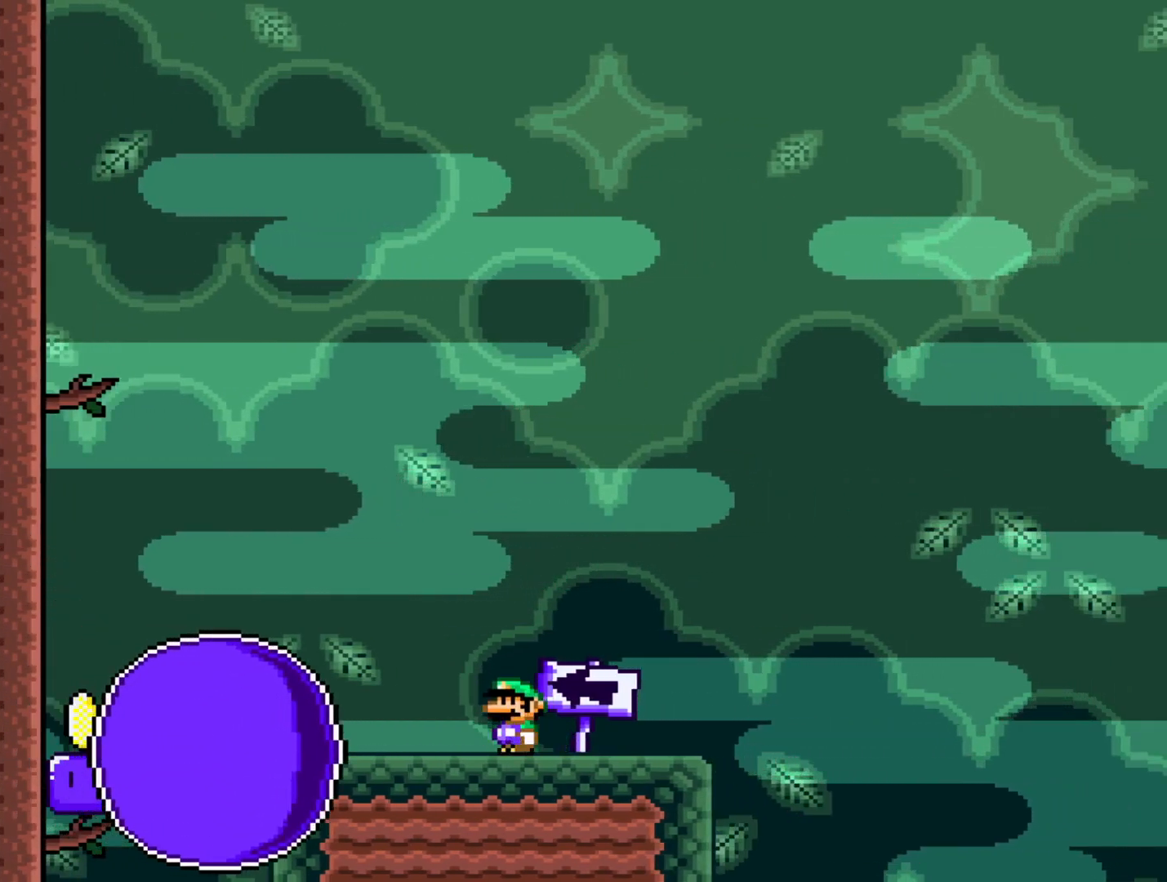
{"buttons": ["A", "X", "DPAD_LEFT"], "events": [[367, "A", "down"], [400, "DPAD_LEFT", "down"]]}
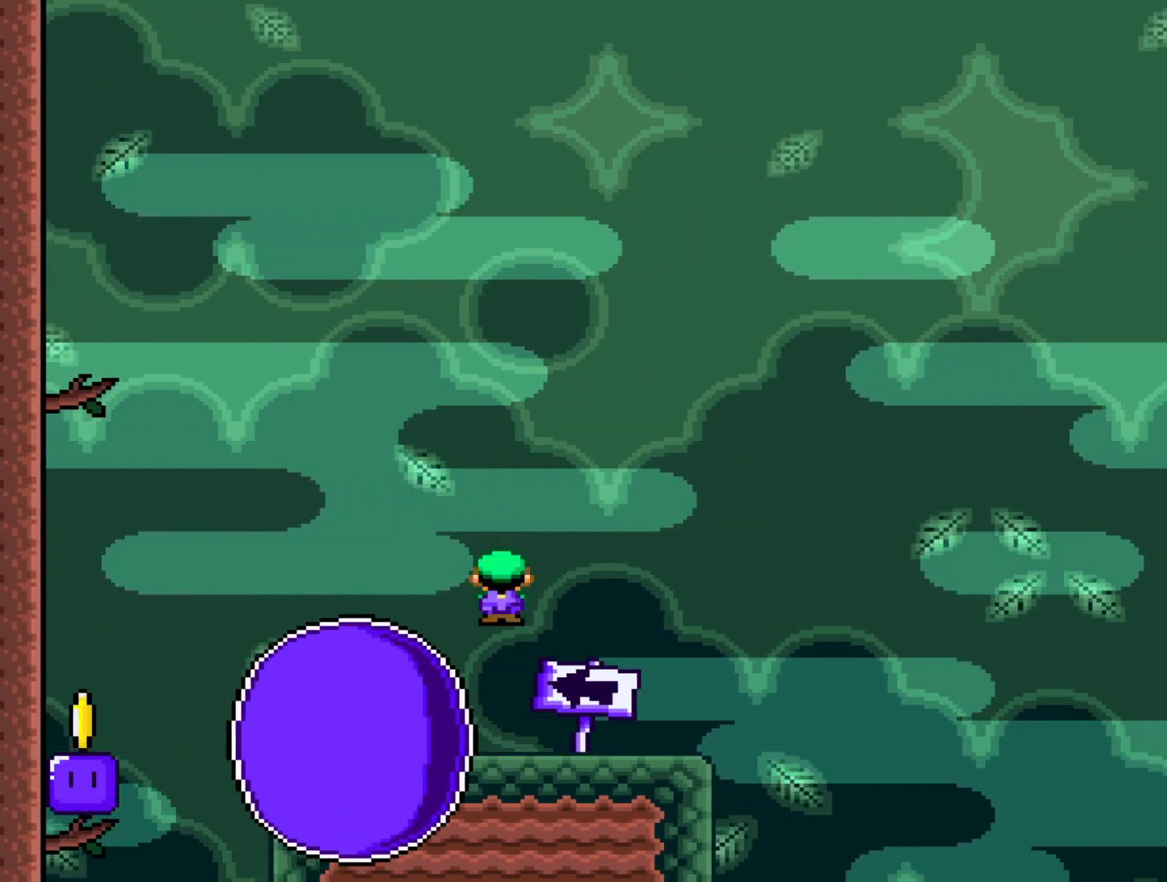
{"buttons": ["A", "X", "DPAD_RIGHT"], "events": [[267, "DPAD_LEFT", "up"], [400, "DPAD_RIGHT", "down"]]}
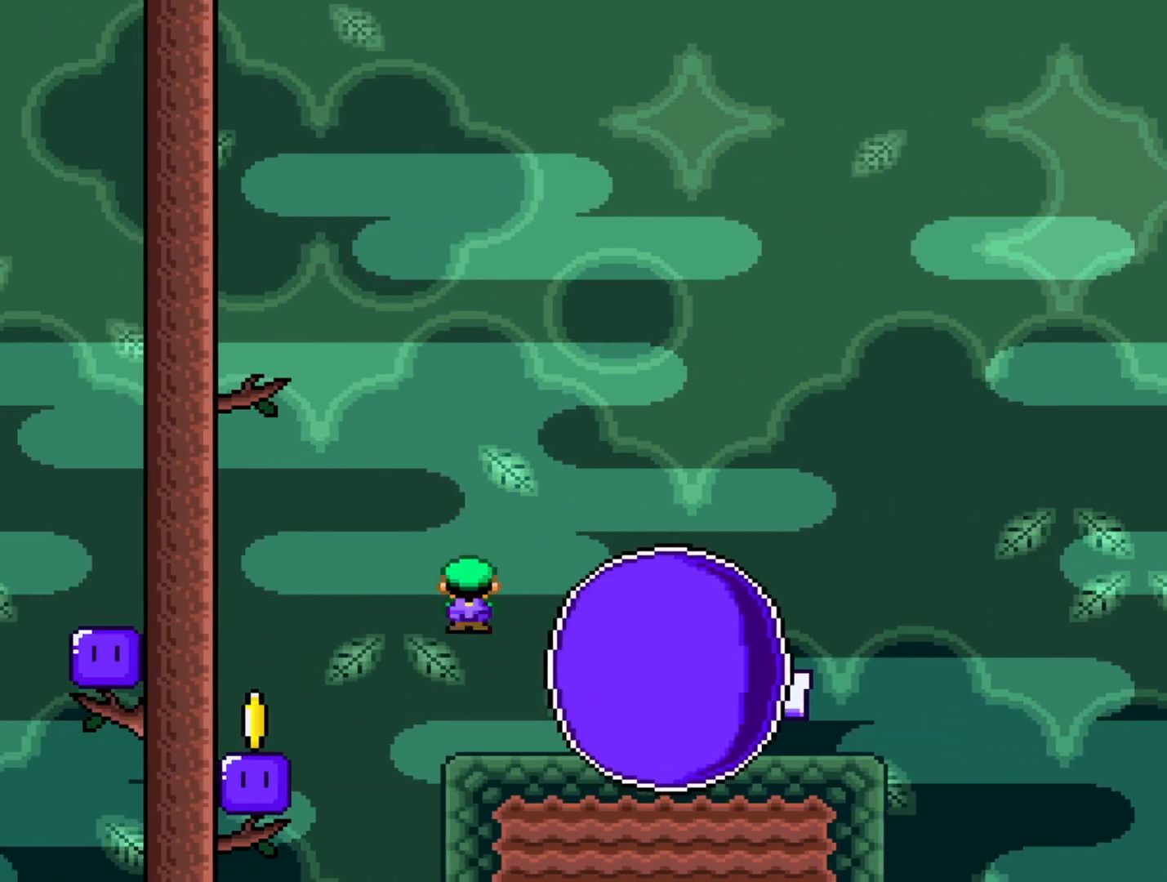
{"buttons": ["X", "DPAD_RIGHT"], "events": [[100, "DPAD_RIGHT", "up"], [133, "A", "up"], [483, "DPAD_RIGHT", "down"]]}
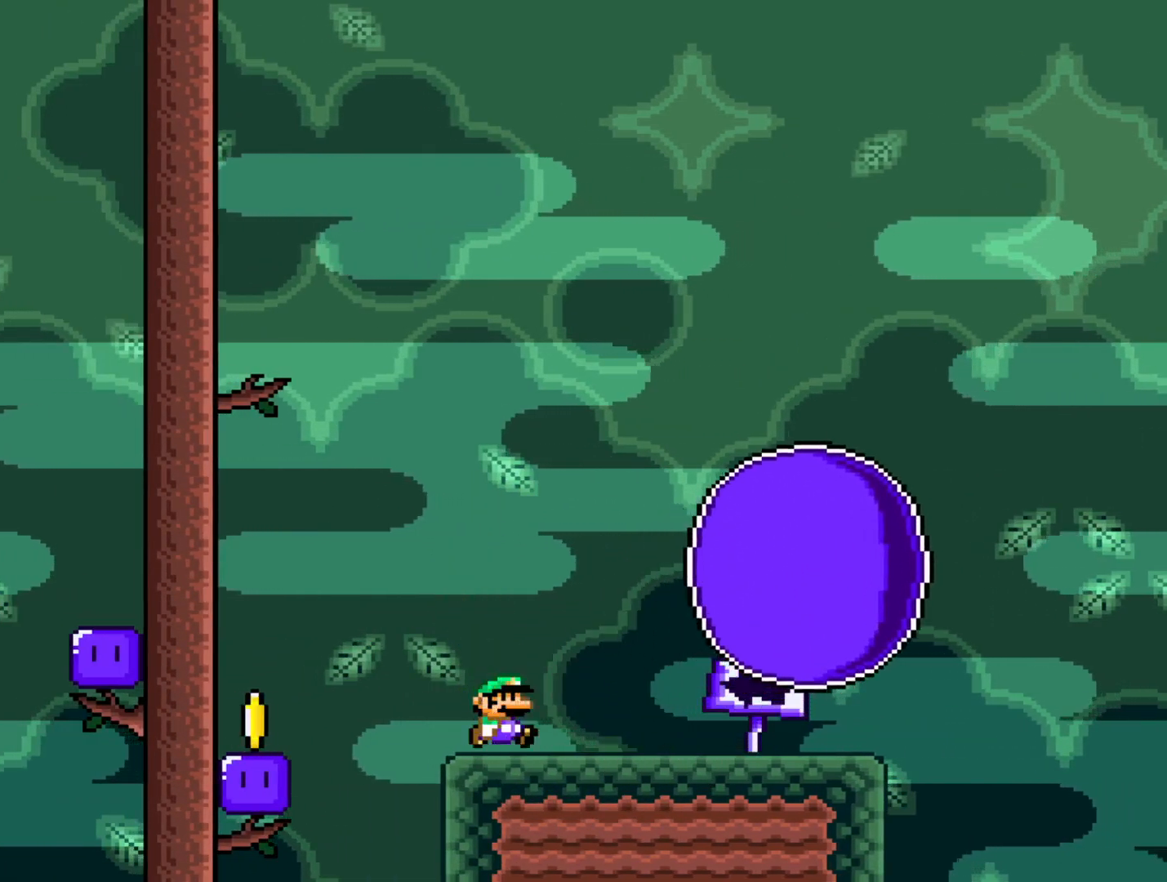
{"buttons": ["X", "DPAD_RIGHT"], "events": [[117, "DPAD_RIGHT", "up"], [433, "DPAD_RIGHT", "down"]]}
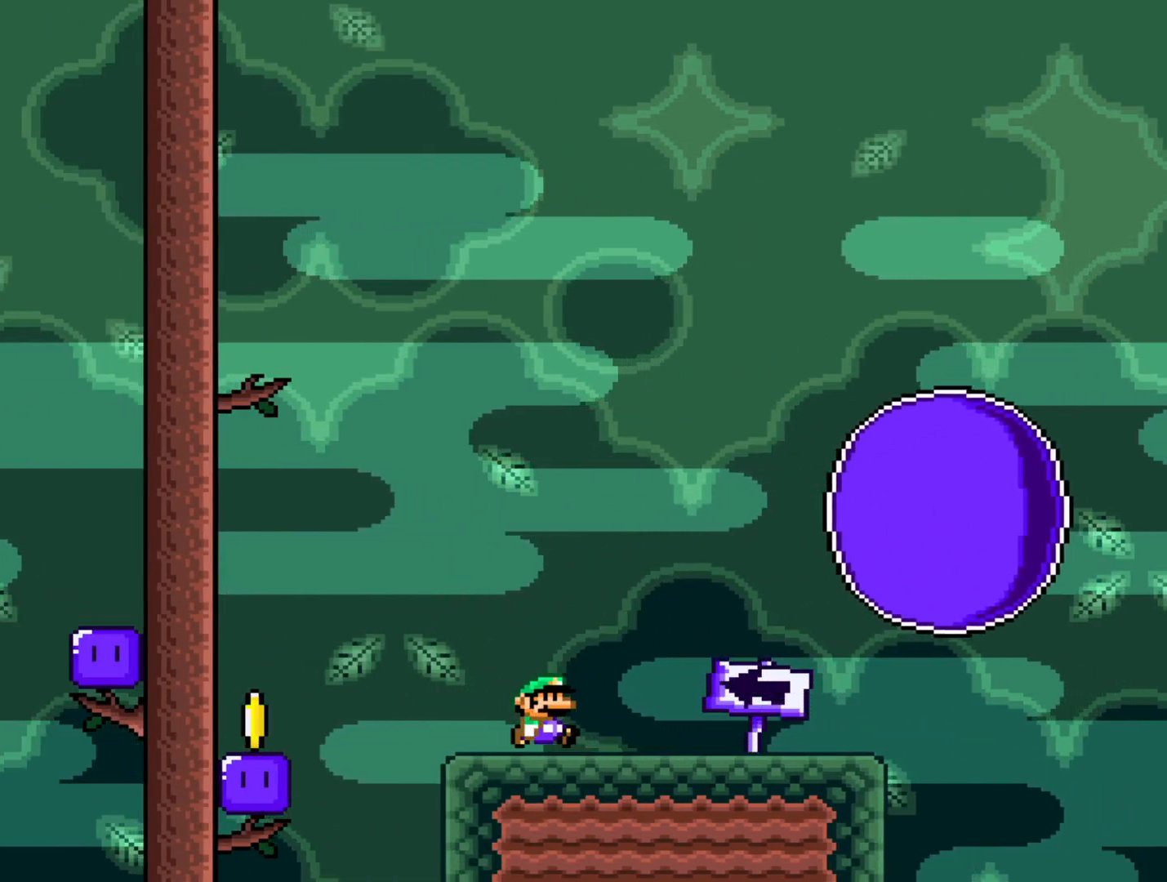
{"buttons": ["A", "X", "DPAD_RIGHT"], "events": [[500, "A", "down"]]}
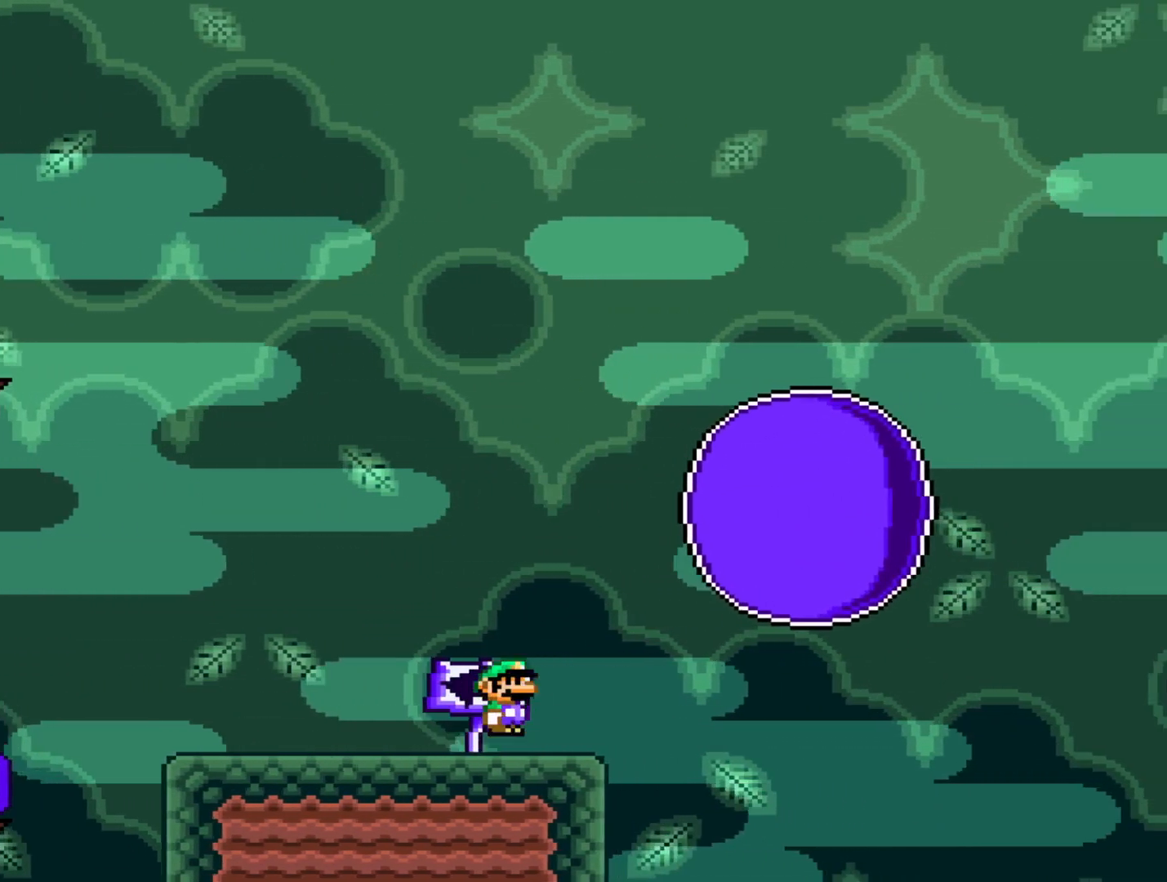
{"buttons": ["A", "X", "DPAD_RIGHT"], "events": []}
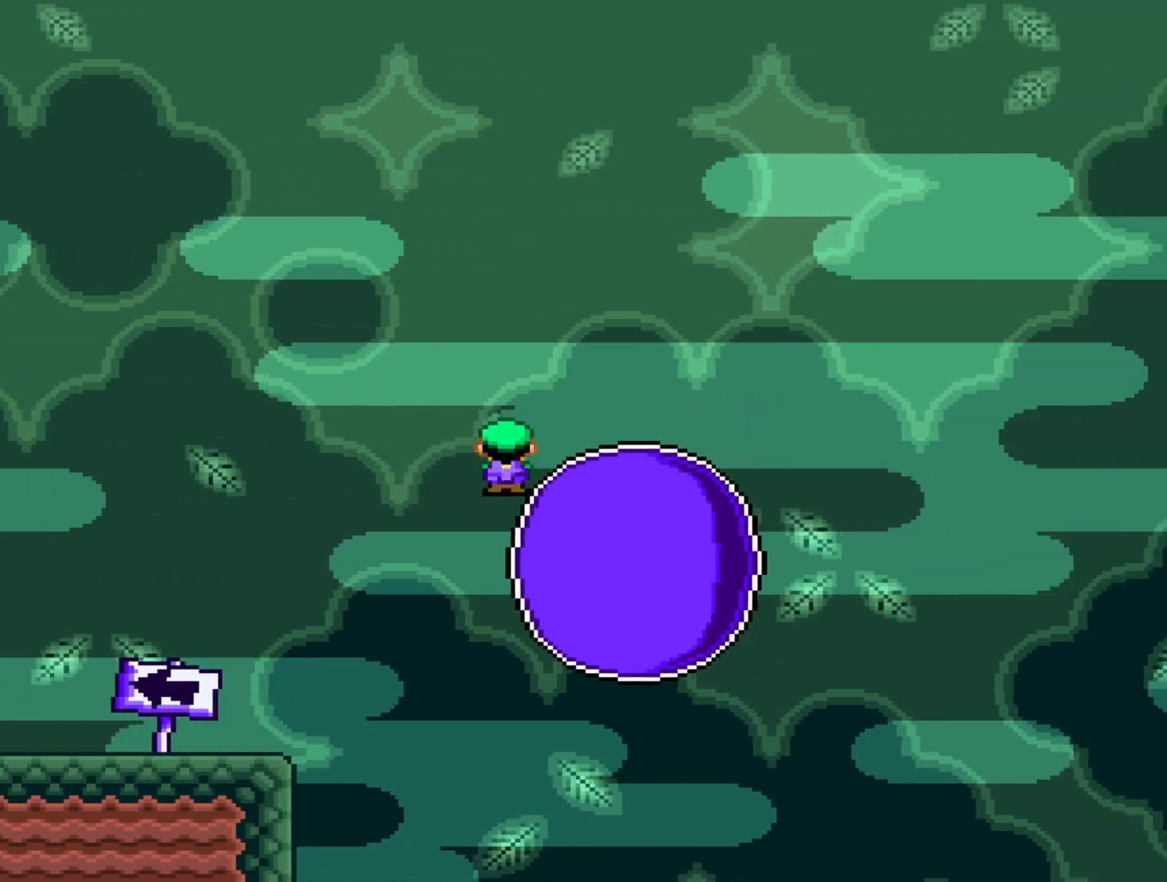
{"buttons": ["X"], "events": [[233, "A", "up"], [267, "DPAD_RIGHT", "up"], [383, "DPAD_LEFT", "down"], [500, "DPAD_LEFT", "up"]]}
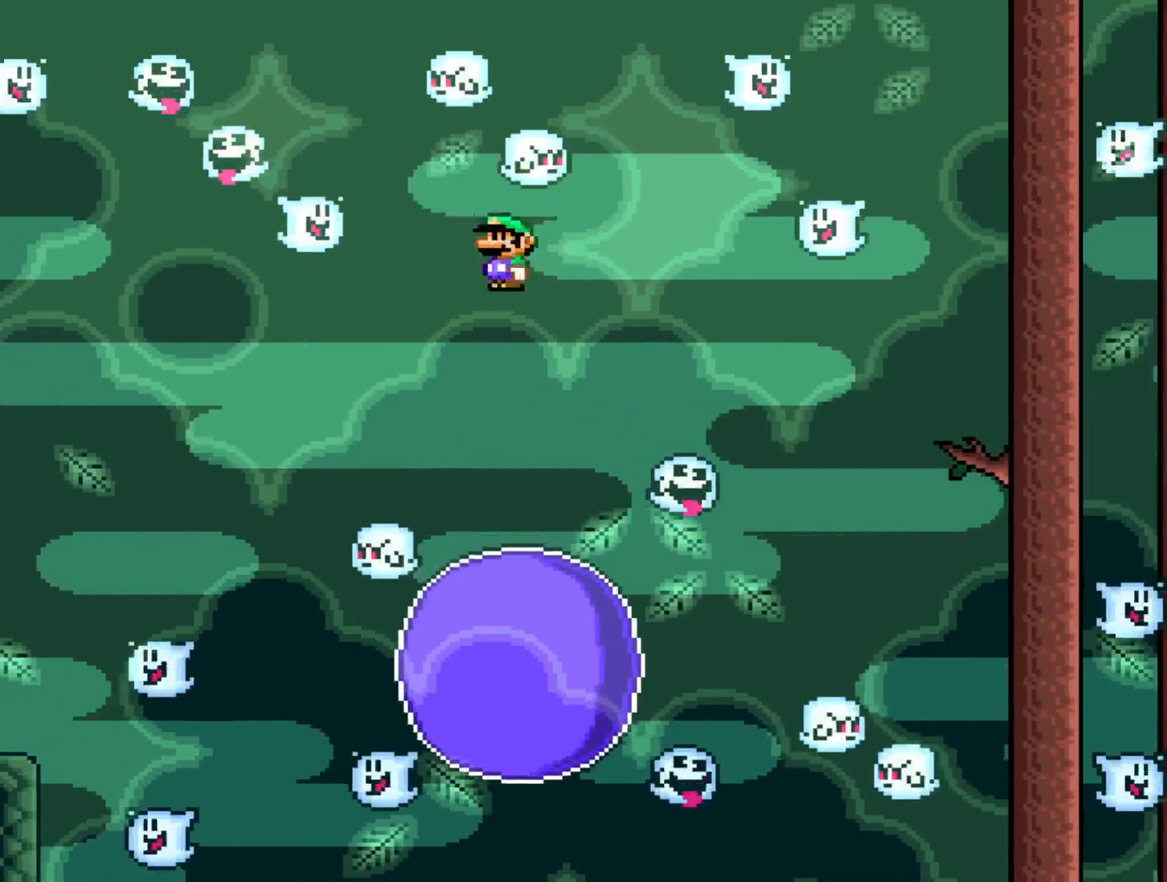
{"buttons": ["X", "DPAD_RIGHT"], "events": [[17, "DPAD_RIGHT", "down"]]}